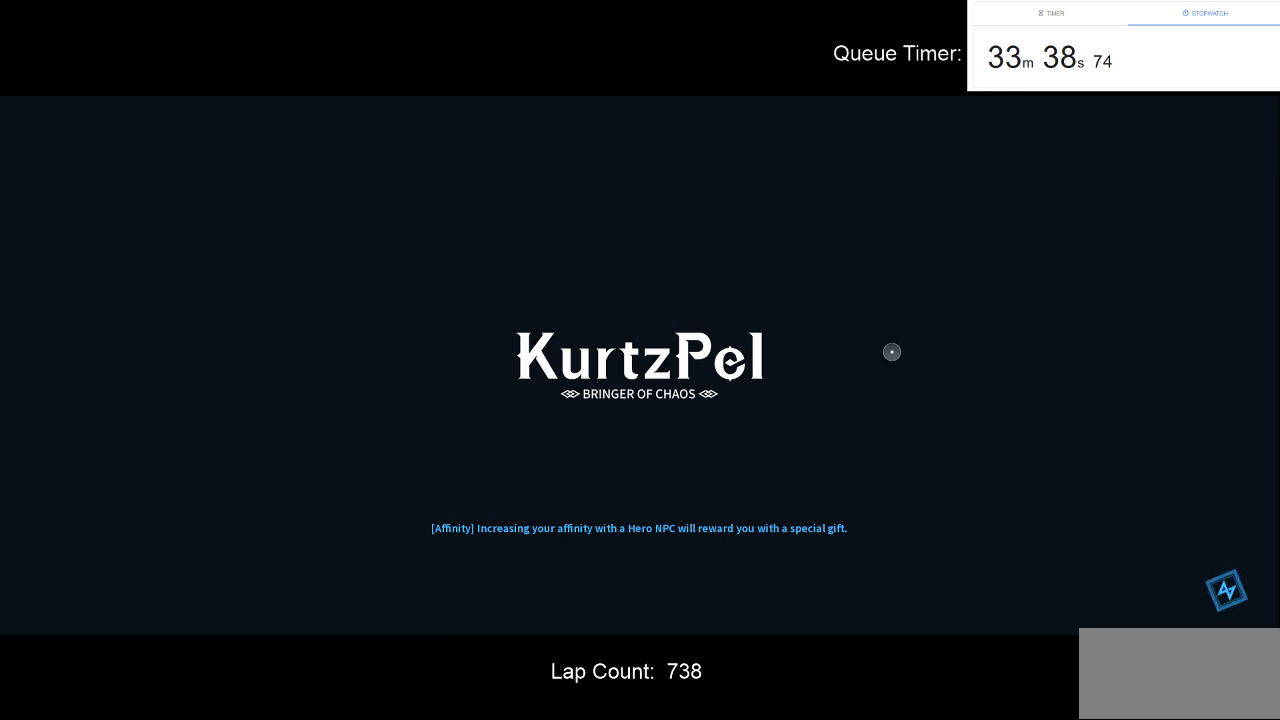
Gameplay with keyboard and mouse; each line is a JSON object with the keys and mouse buttons held at the frame after it. "events" lists presses ("down") and releases ("up") of "a", "ctrl", "d", "e", "f", "q", "r", "s", "shift", "space", "tab", "w", "mouse_left", "mouse_wheel" and "mouse_right" between this image and that frame as [ms after this image, input, new state], when the widget could be followed in between. "mouse_left", "mouse_wheel", "mouse_right" = the "left", "wheel", "right" buttons of the "mouse" list. No other keys are recorded. "wheel" means that the mouse wheel is clicked or scrolled. Not read: mouse_move.
{"keys": [], "mouse": ["left"], "events": [[466, "mouse_left", "down"]]}
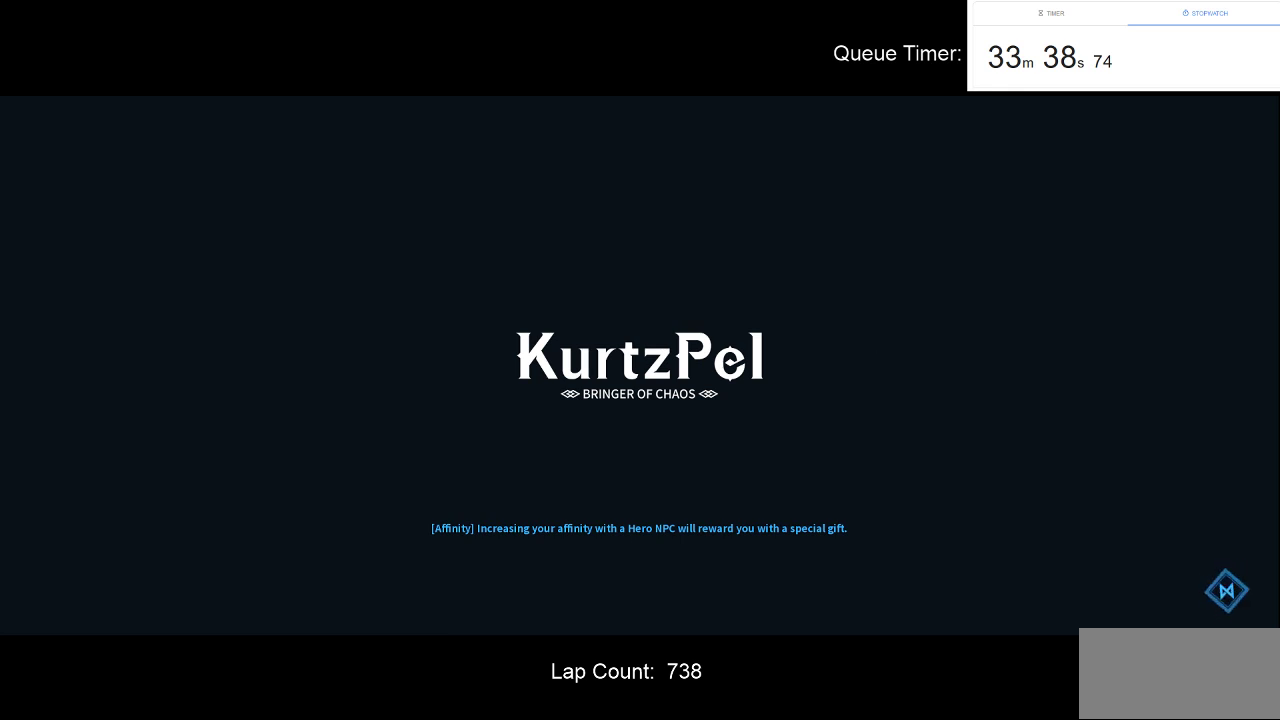
{"keys": [], "mouse": [], "events": [[100, "mouse_left", "up"]]}
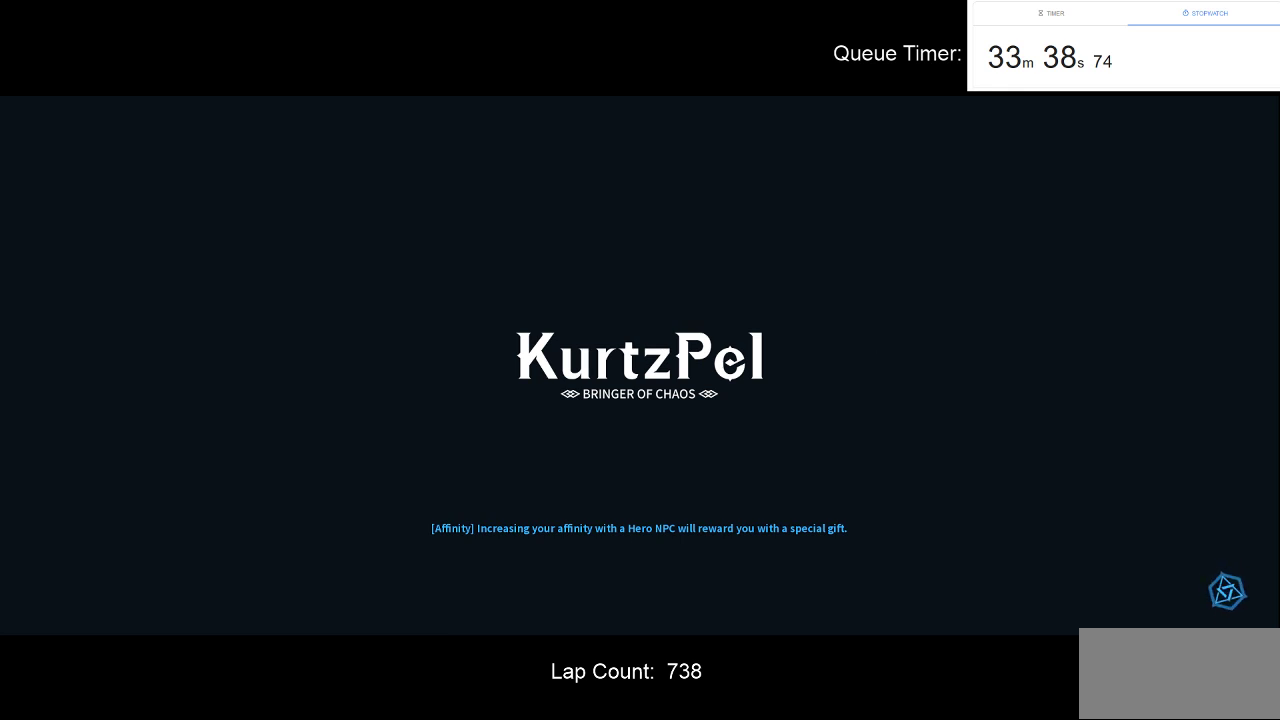
{"keys": [], "mouse": [], "events": []}
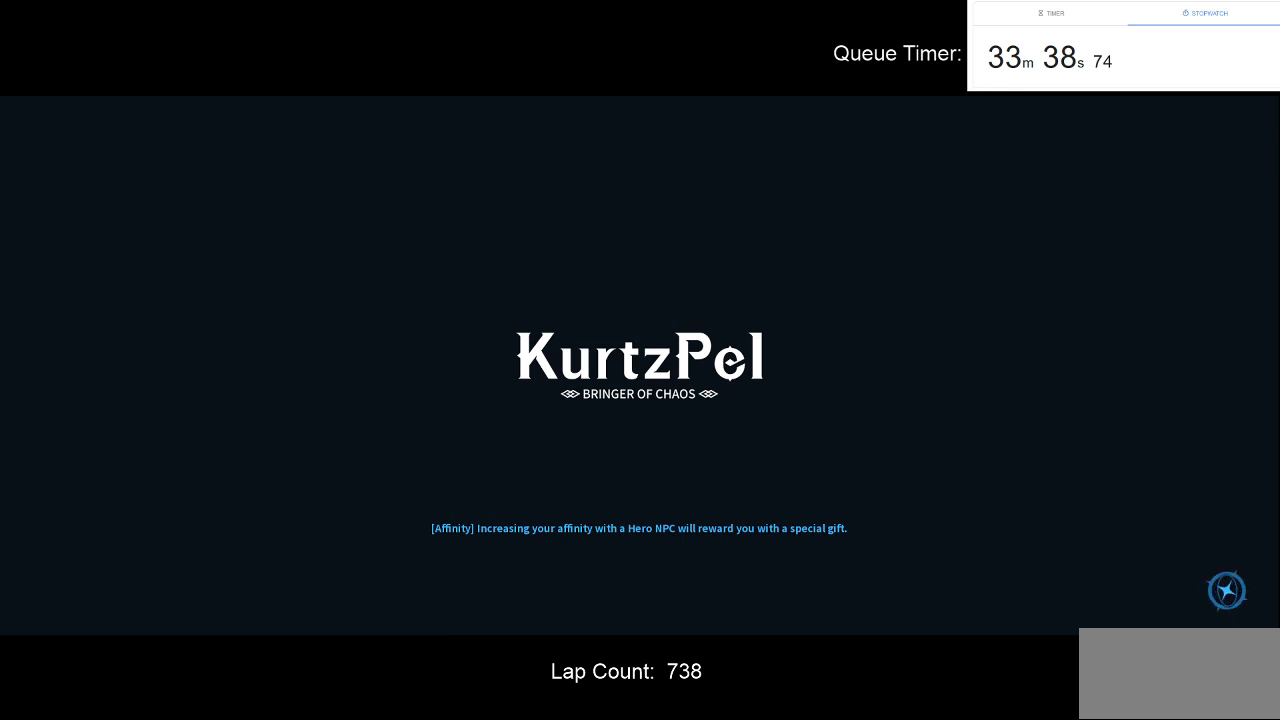
{"keys": [], "mouse": [], "events": []}
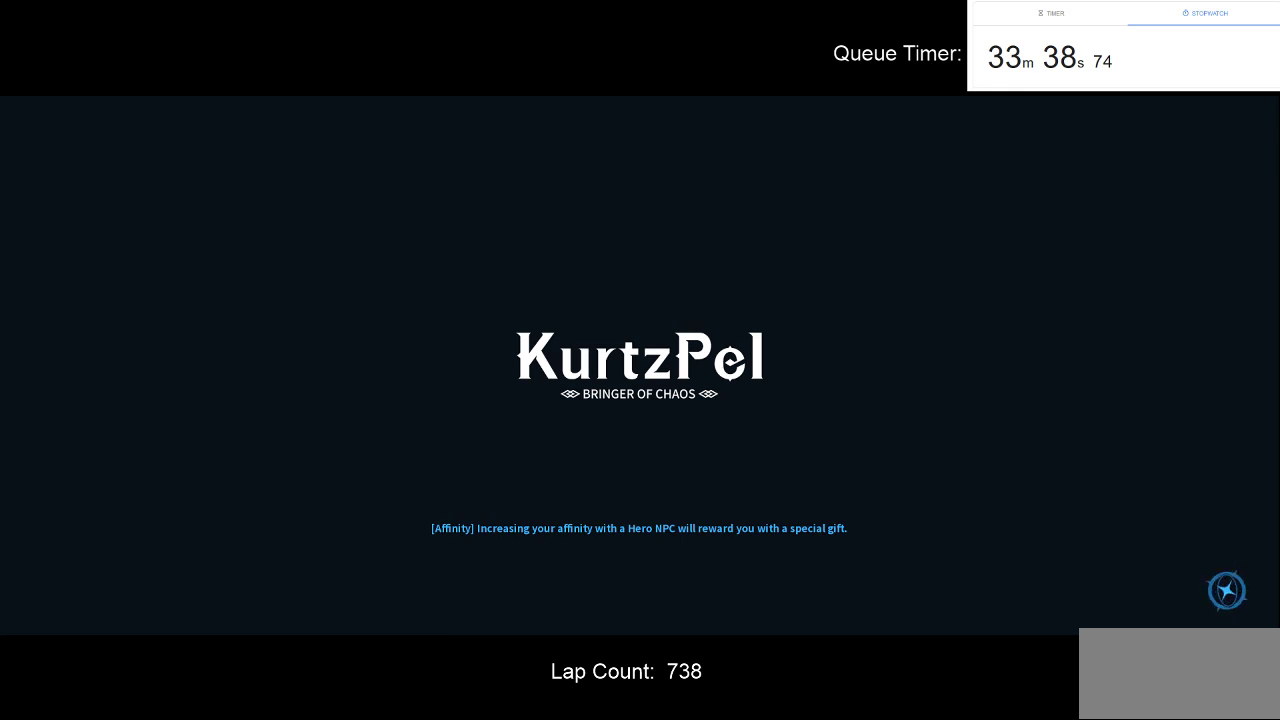
{"keys": [], "mouse": [], "events": []}
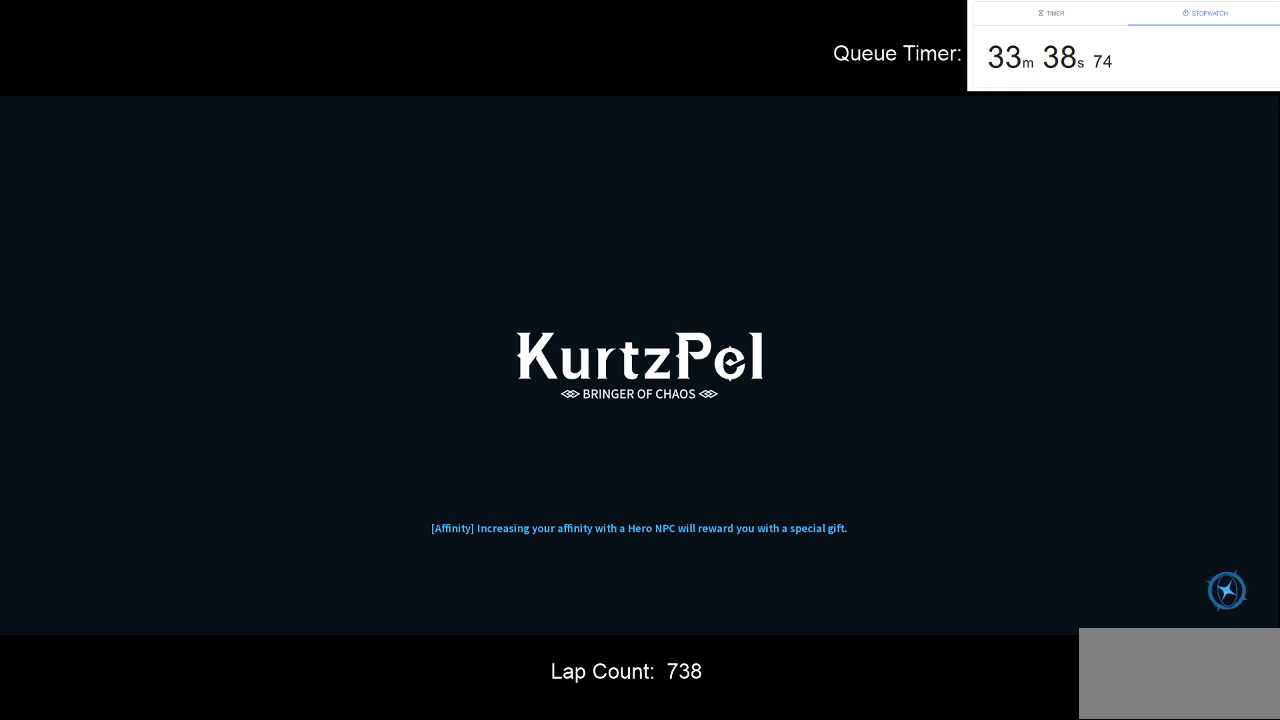
{"keys": [], "mouse": [], "events": []}
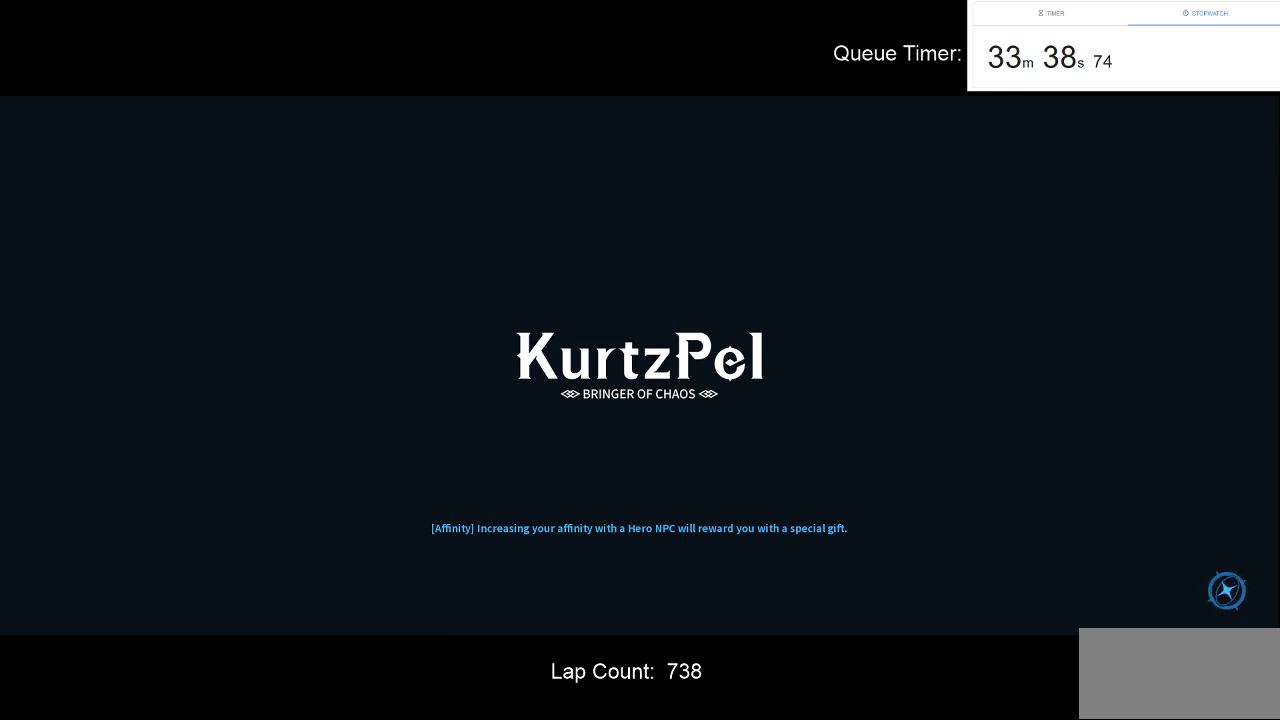
{"keys": [], "mouse": [], "events": []}
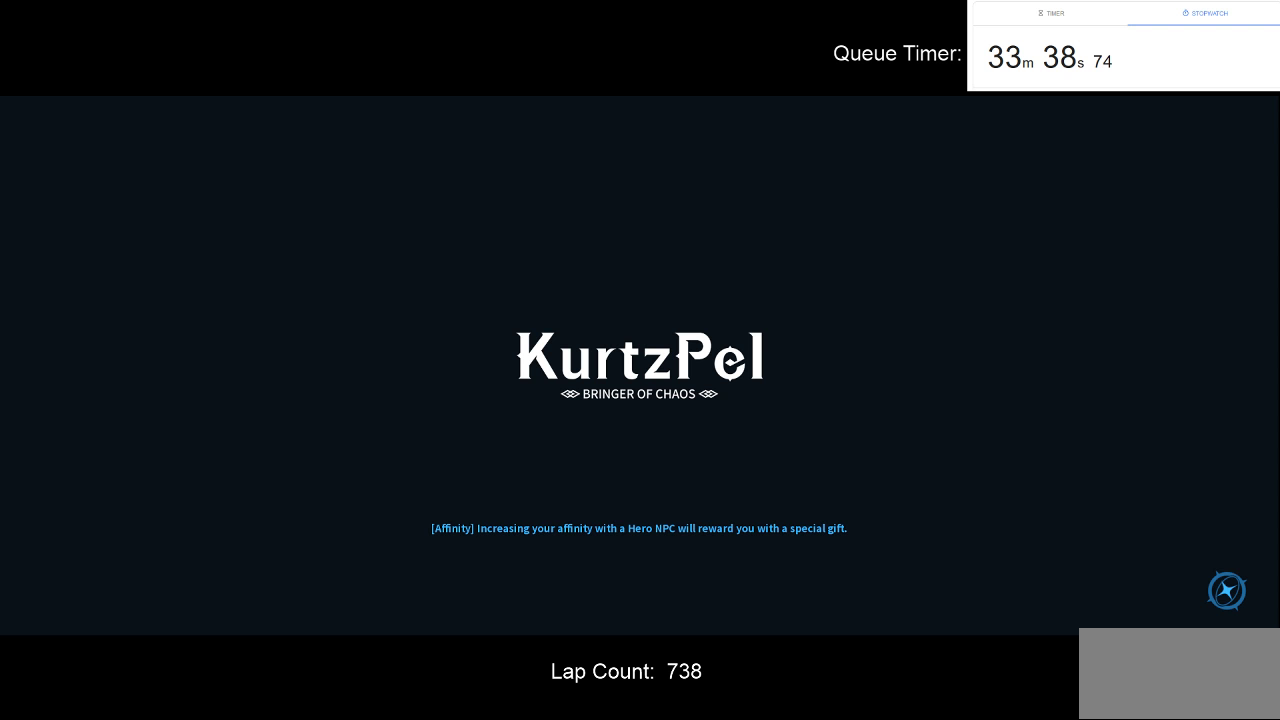
{"keys": [], "mouse": [], "events": []}
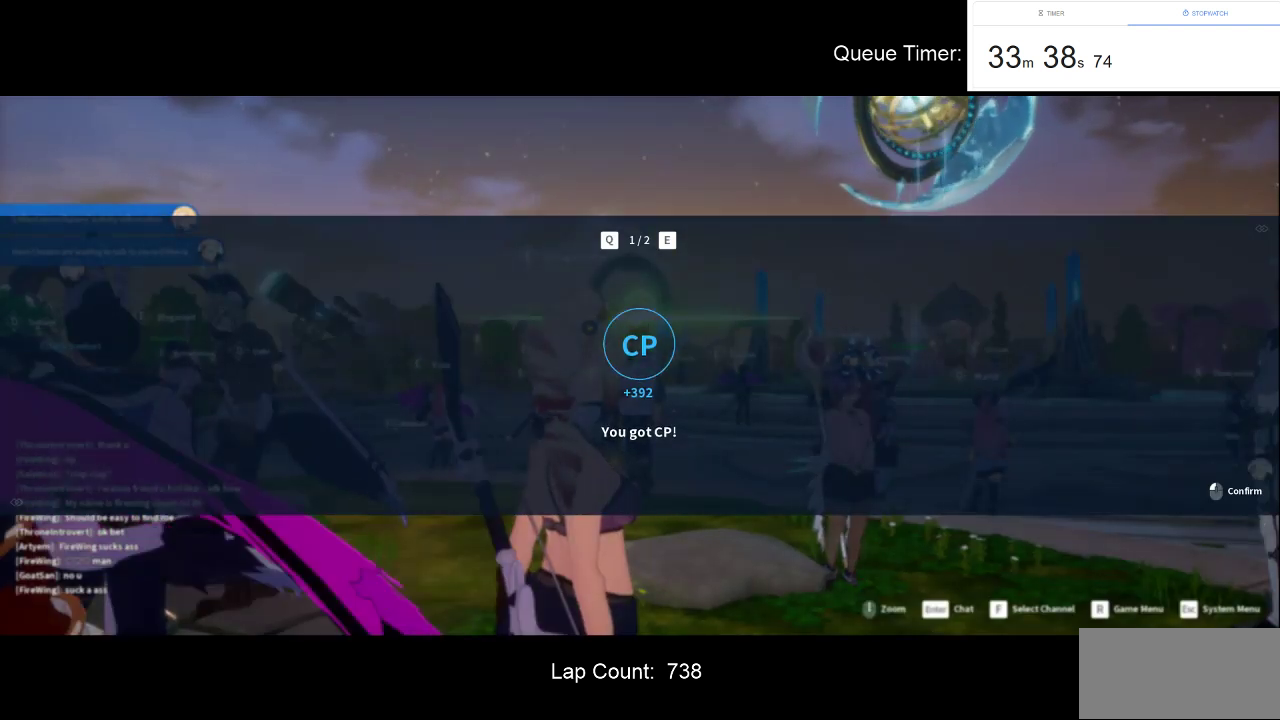
{"keys": [], "mouse": ["left"], "events": [[500, "mouse_left", "down"]]}
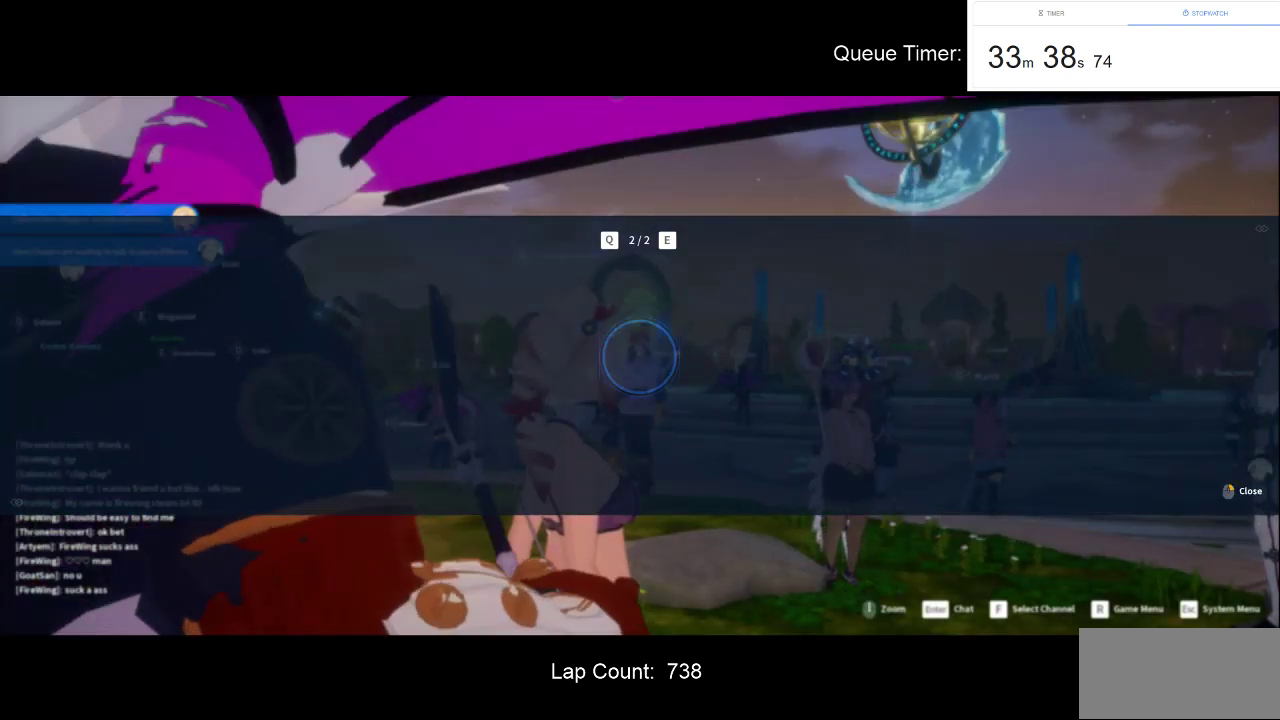
{"keys": [], "mouse": [], "events": [[83, "mouse_left", "up"]]}
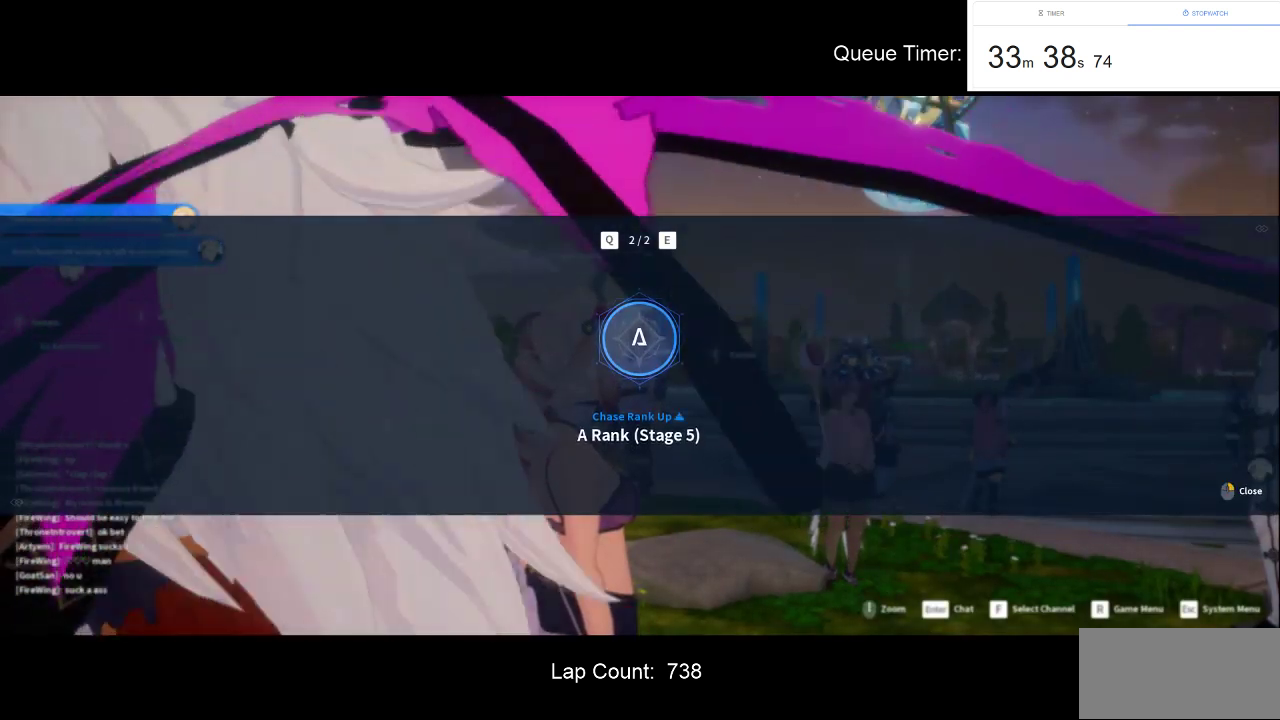
{"keys": [], "mouse": ["right"], "events": [[16, "mouse_left", "down"], [150, "mouse_left", "up"], [483, "mouse_right", "down"]]}
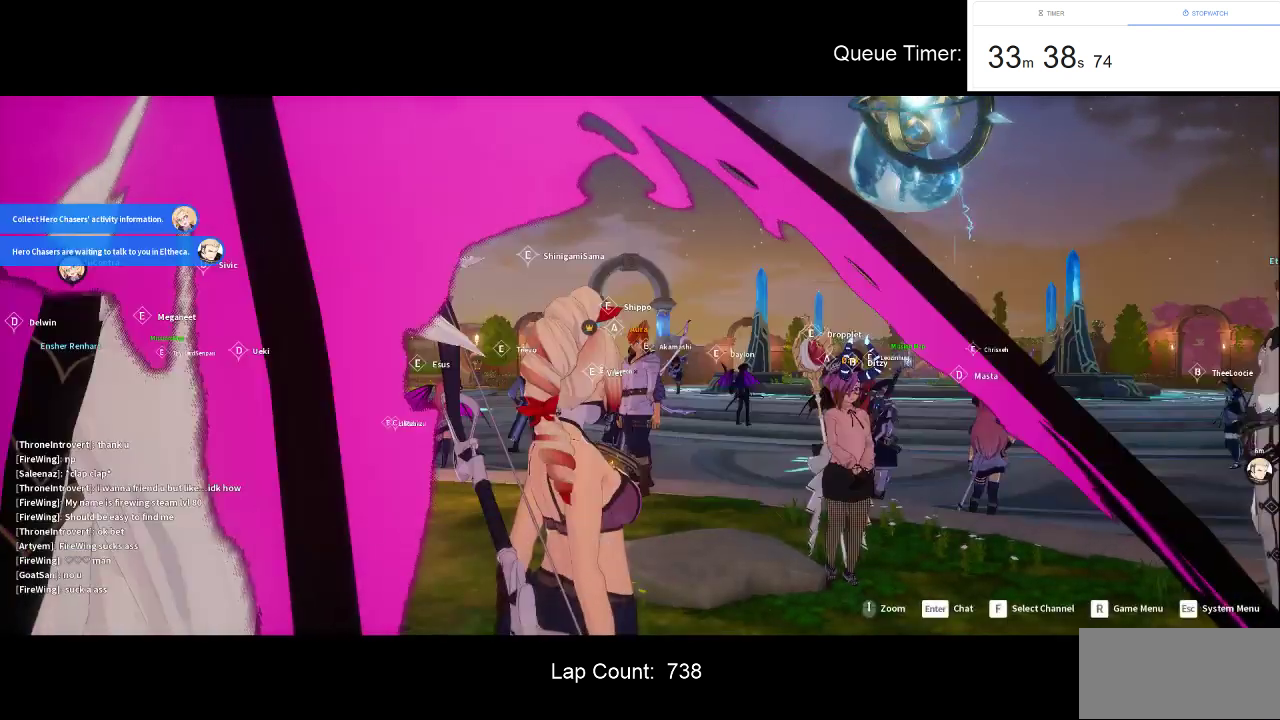
{"keys": [], "mouse": [], "events": [[66, "mouse_right", "up"]]}
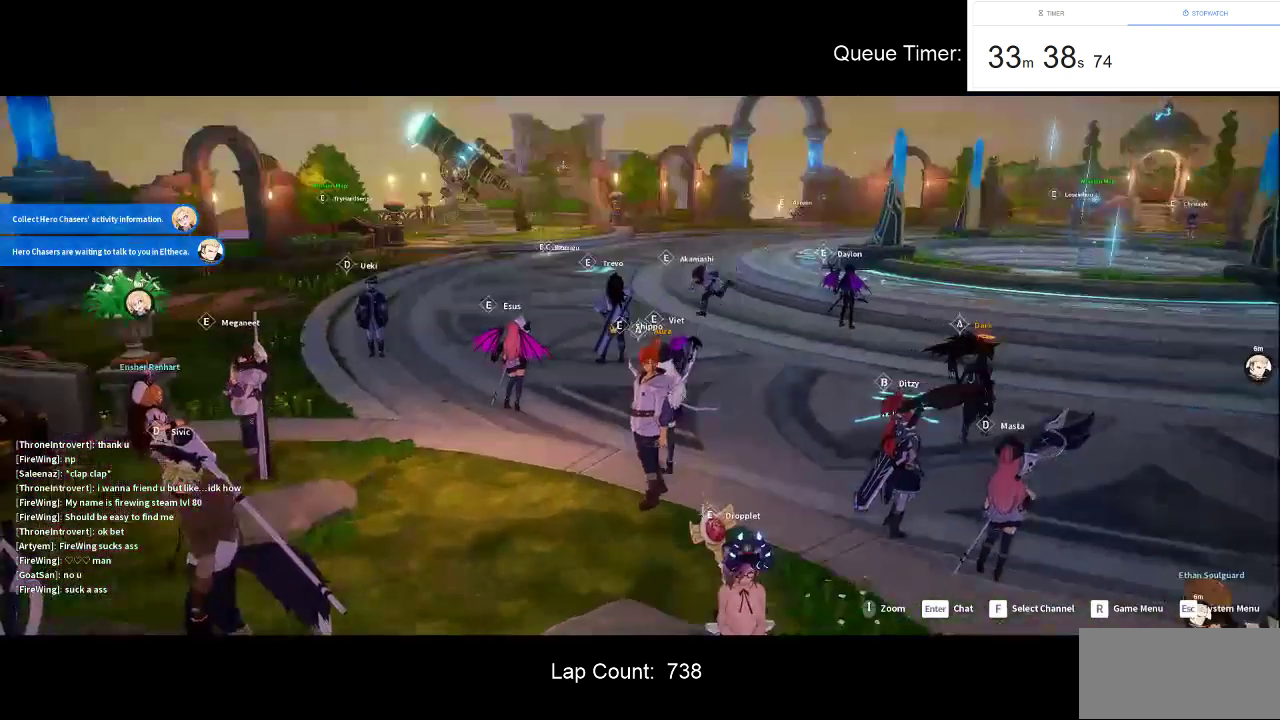
{"keys": [], "mouse": [], "events": []}
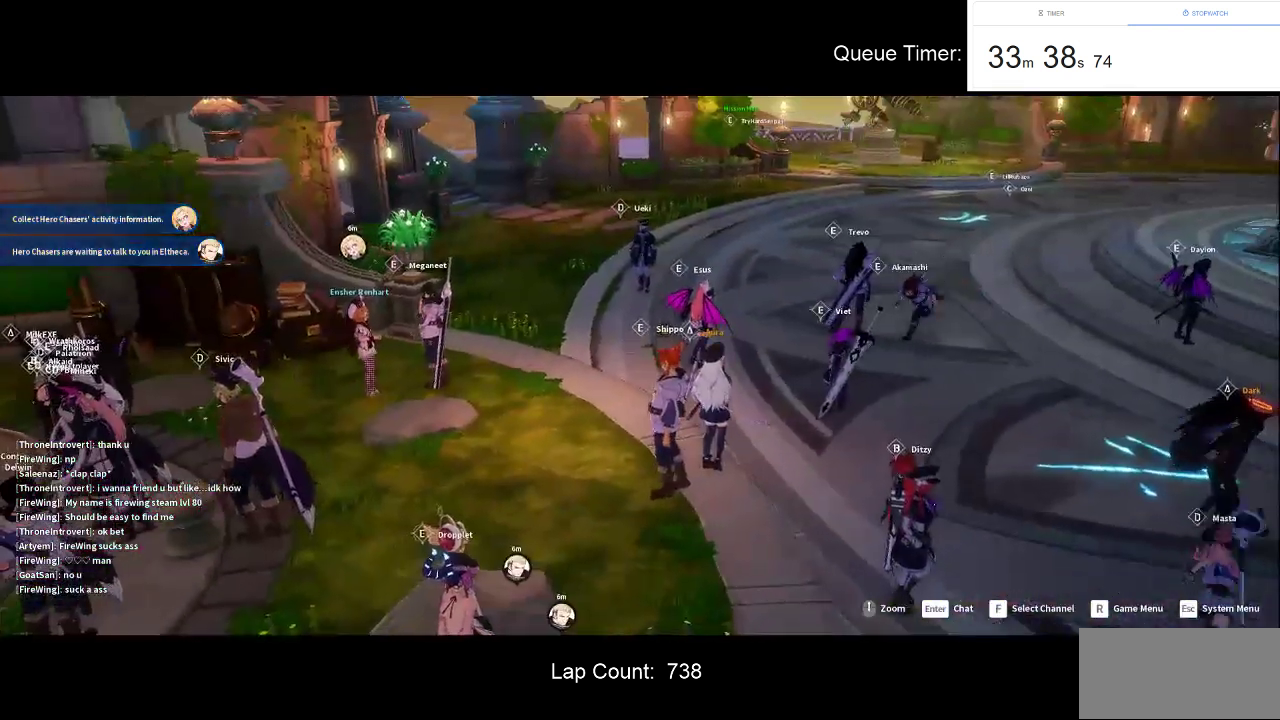
{"keys": ["d", "w"], "mouse": [], "events": [[283, "d", "down"], [383, "w", "down"]]}
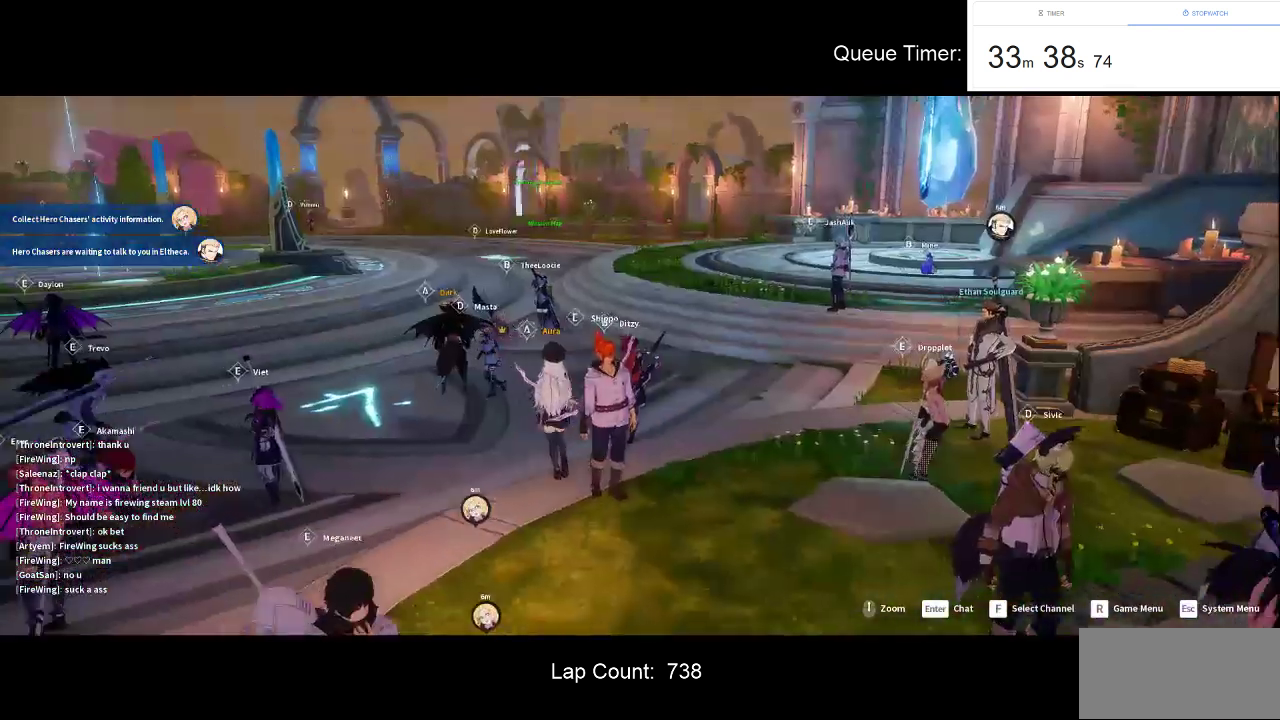
{"keys": ["w"], "mouse": [], "events": [[450, "d", "up"]]}
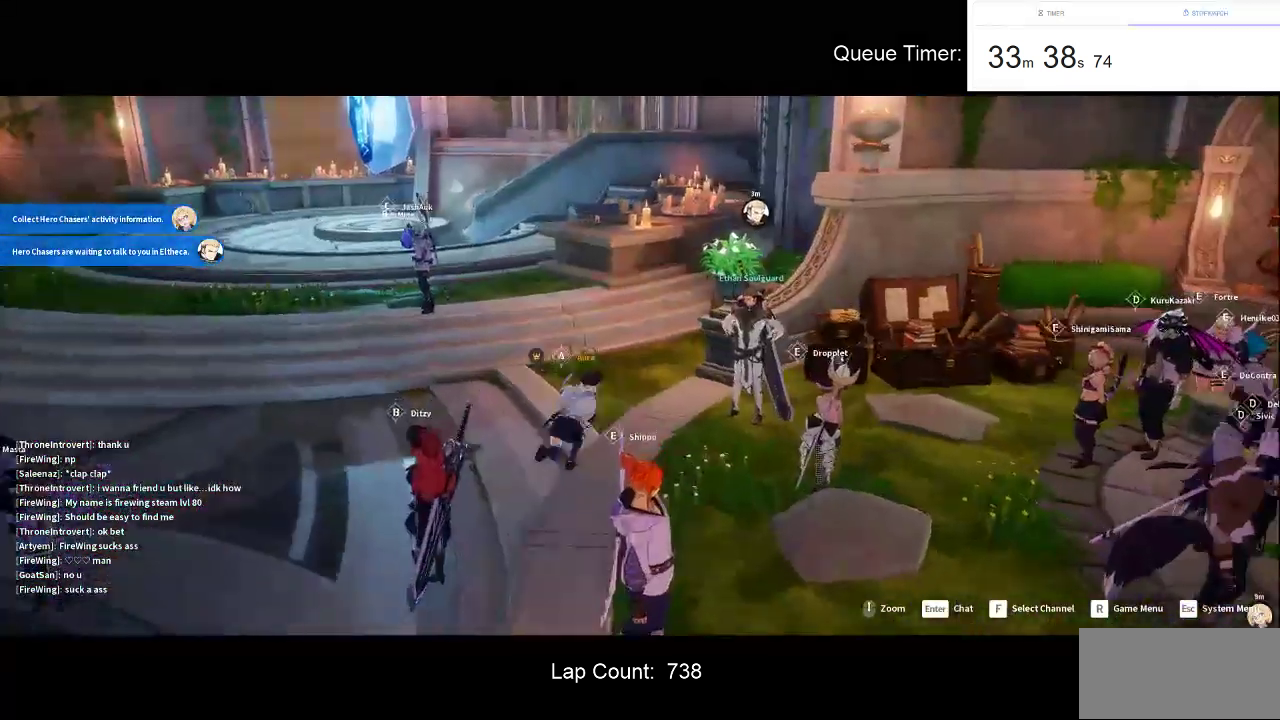
{"keys": [], "mouse": [], "events": [[83, "w", "up"], [183, "space", "down"], [266, "space", "up"]]}
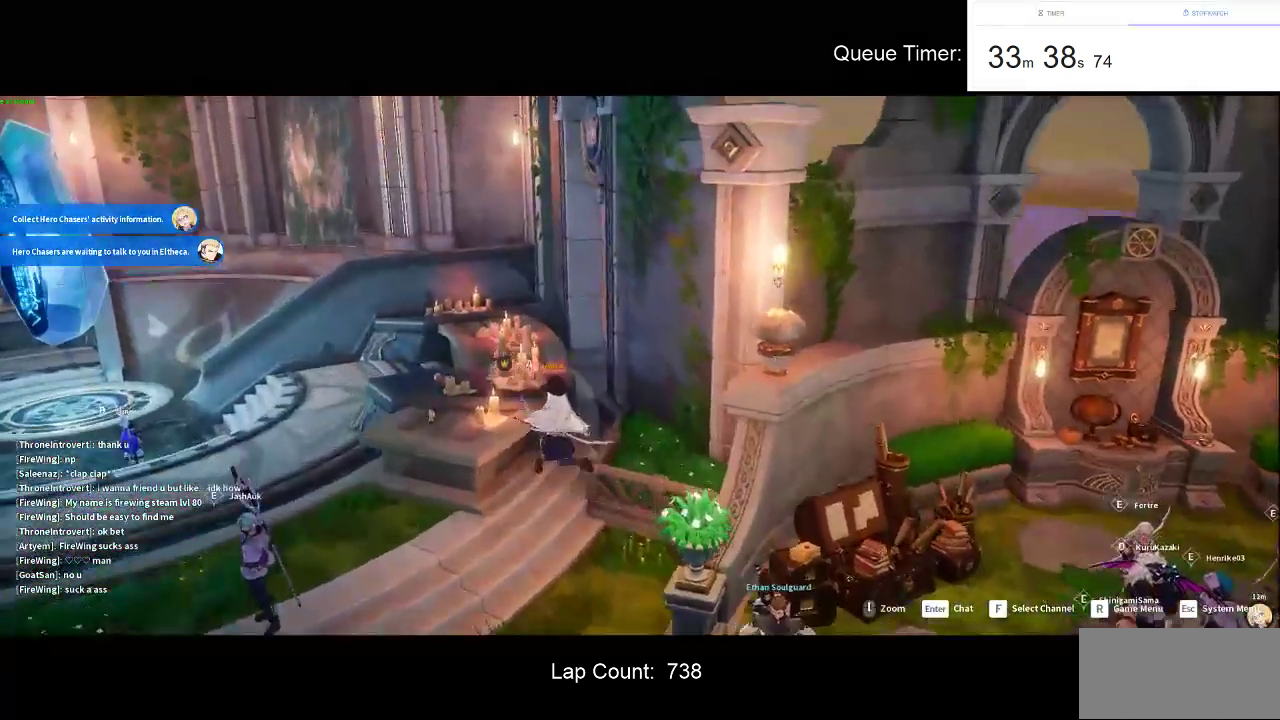
{"keys": ["d", "s"], "mouse": [], "events": [[50, "d", "down"], [283, "s", "down"]]}
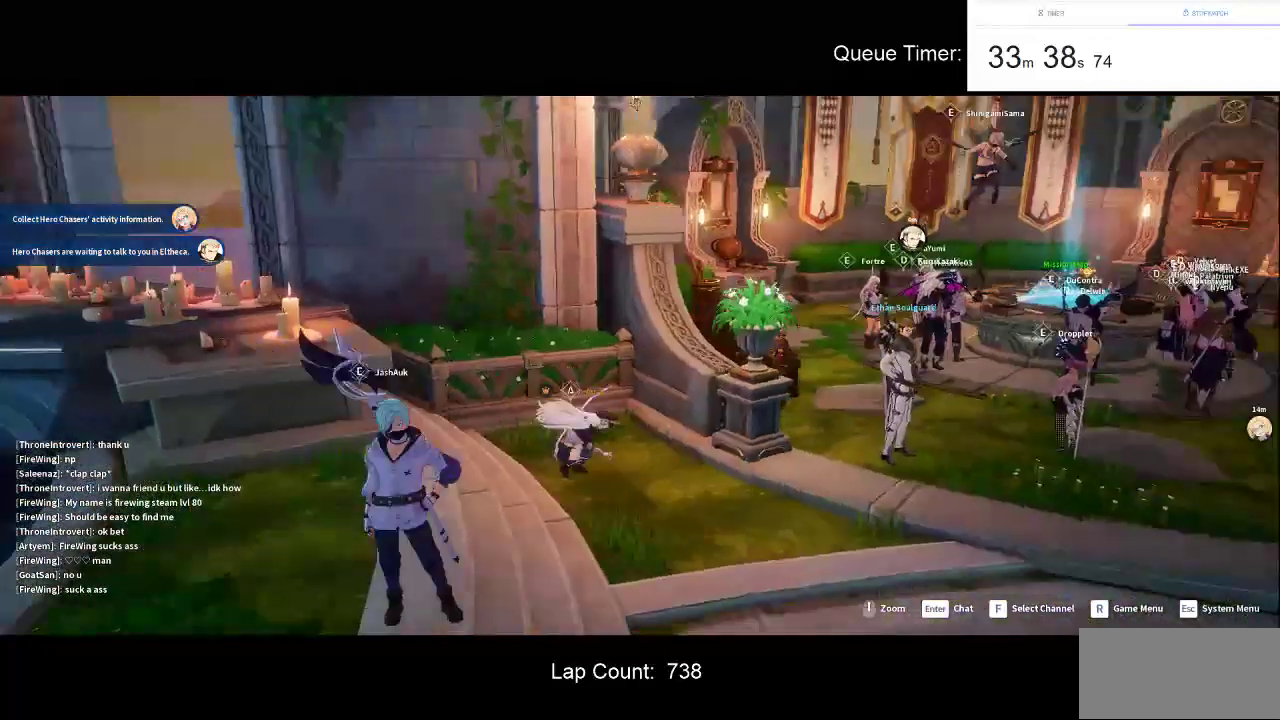
{"keys": ["d"], "mouse": [], "events": [[250, "s", "up"]]}
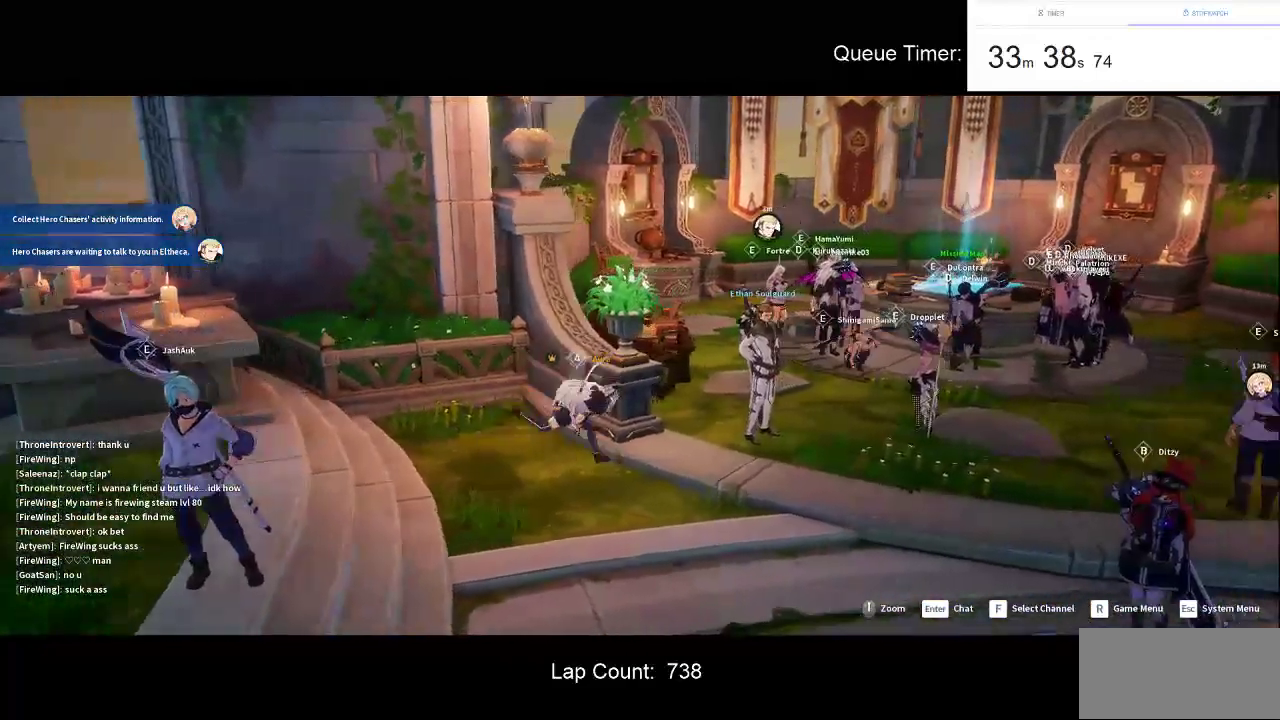
{"keys": [], "mouse": [], "events": [[183, "w", "down"], [233, "d", "up"], [266, "w", "up"], [316, "space", "down"], [416, "space", "up"]]}
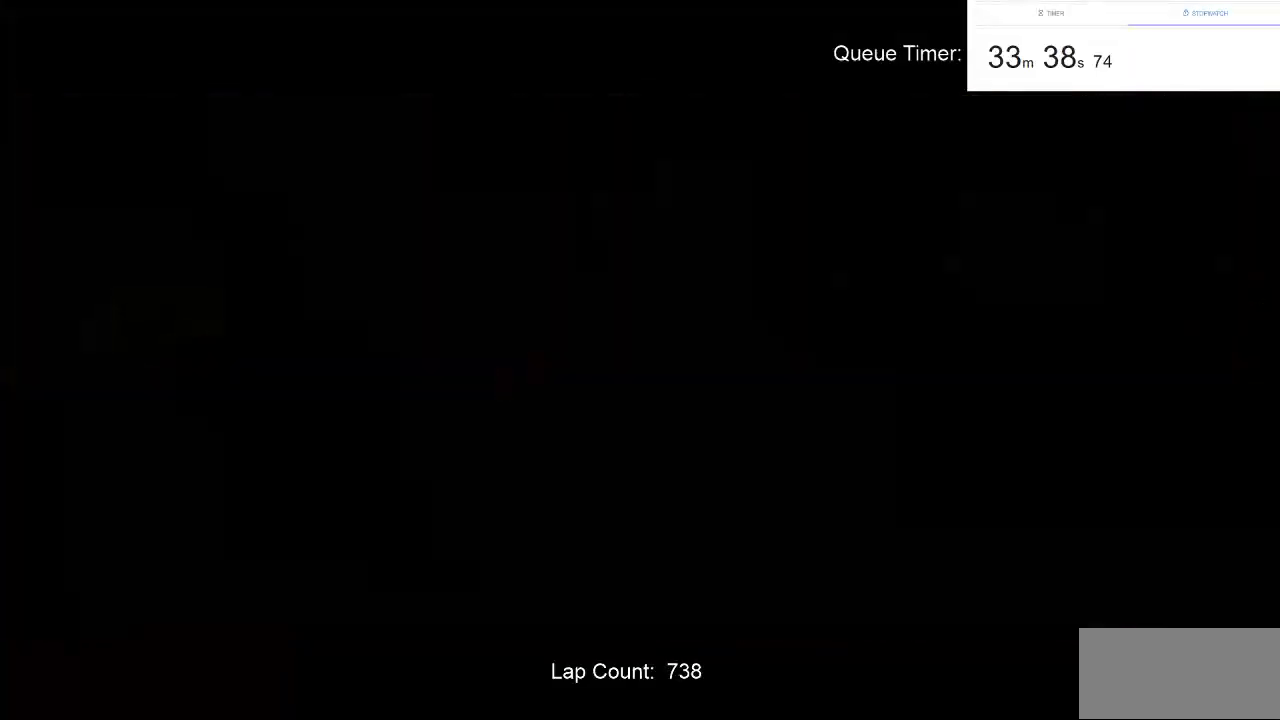
{"keys": [], "mouse": [], "events": []}
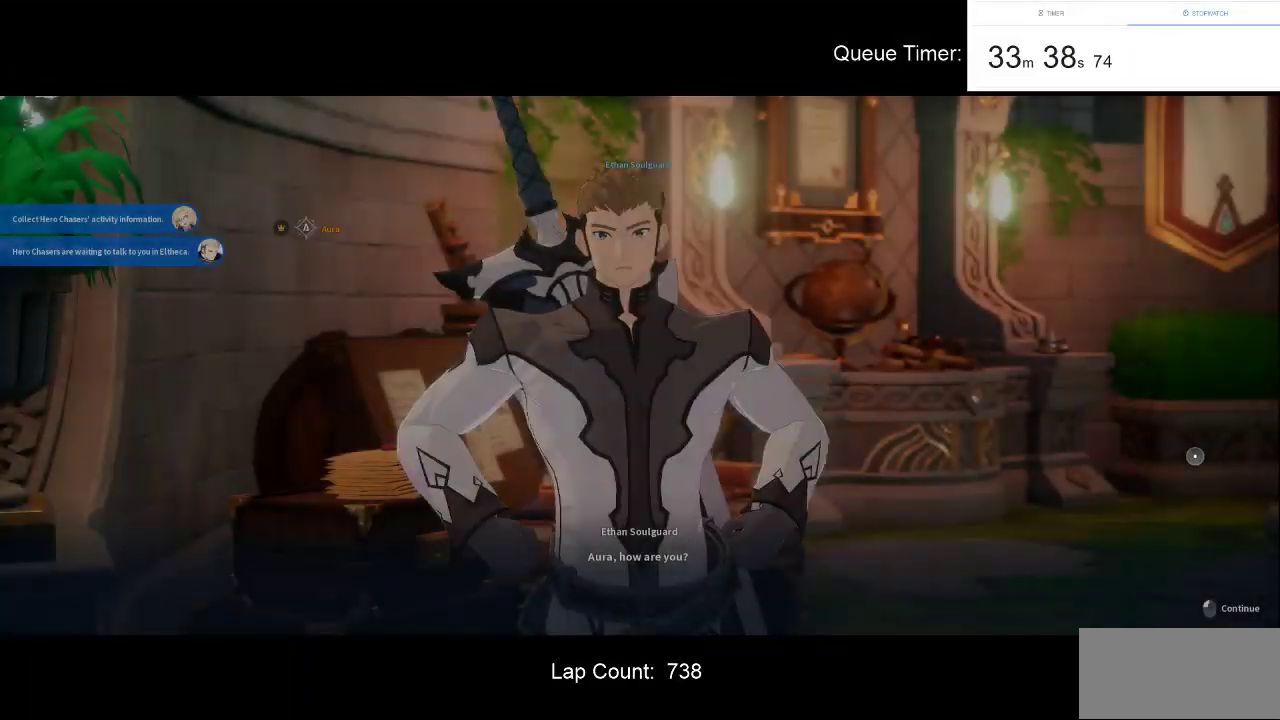
{"keys": [], "mouse": [], "events": [[266, "mouse_left", "down"], [350, "mouse_left", "up"], [400, "mouse_left", "down"], [500, "mouse_left", "up"]]}
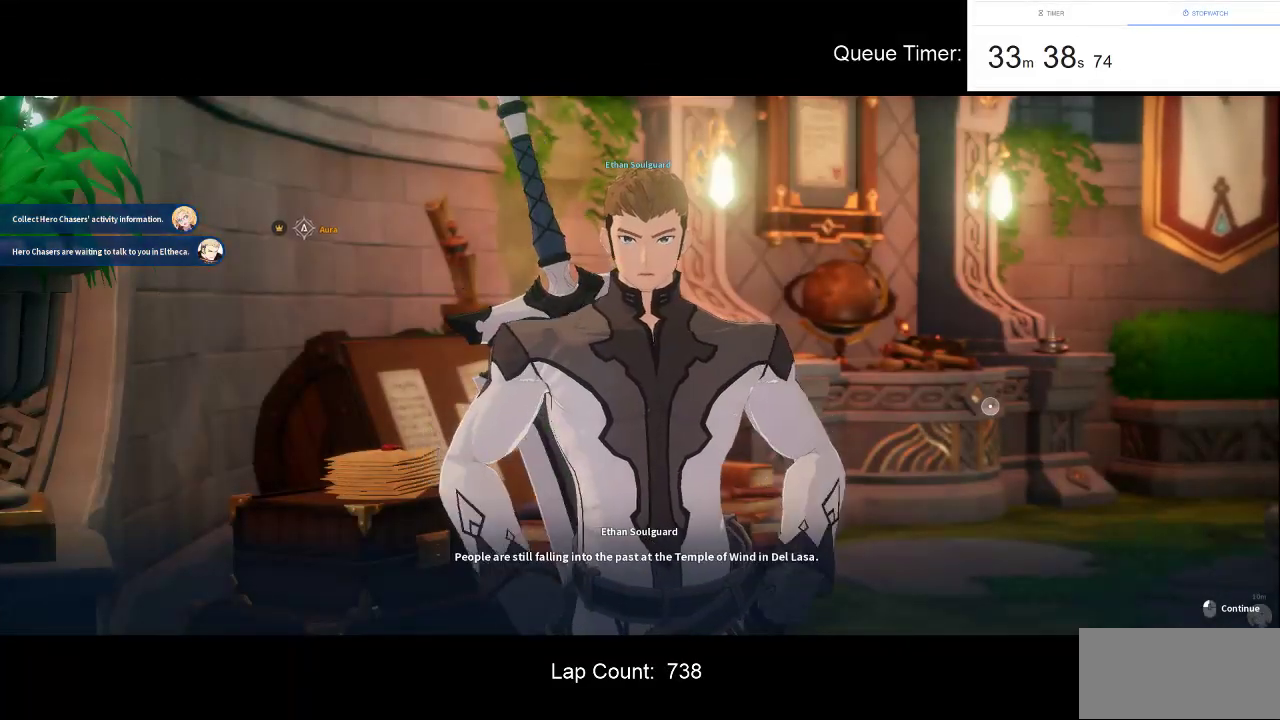
{"keys": [], "mouse": ["left"], "events": [[266, "mouse_left", "down"], [416, "mouse_left", "up"], [466, "mouse_left", "down"]]}
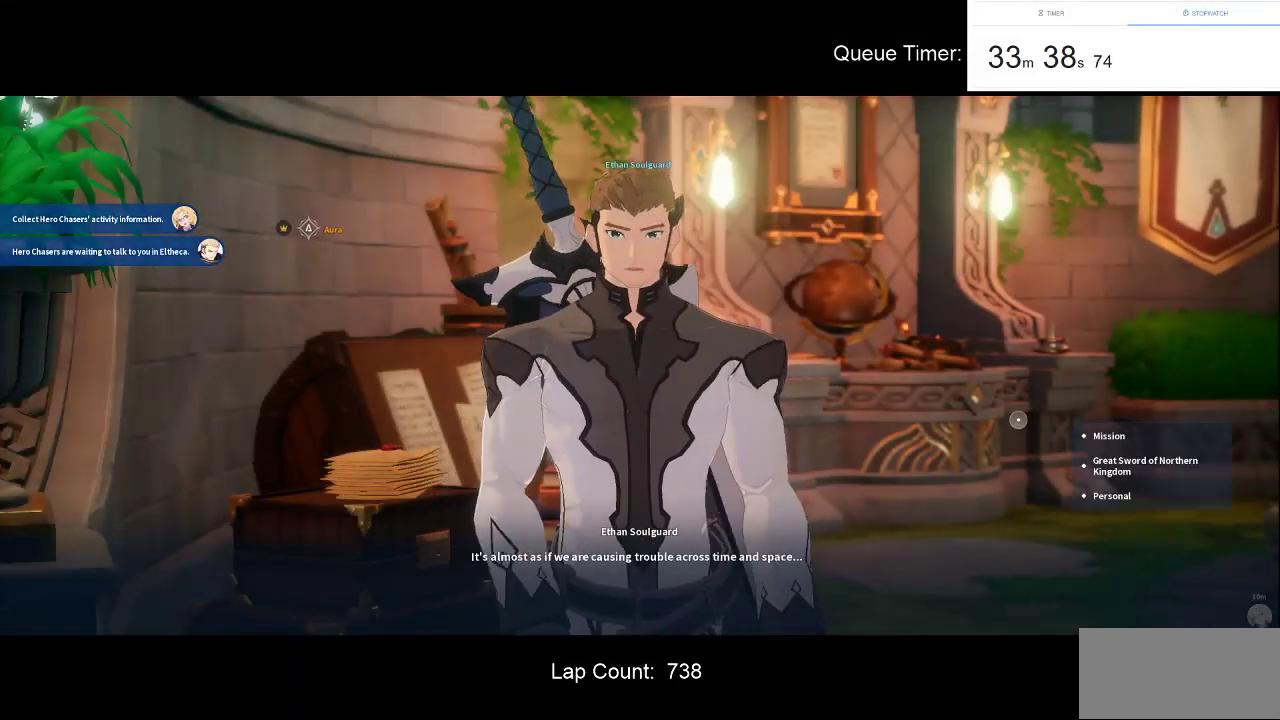
{"keys": [], "mouse": [], "events": [[50, "mouse_left", "up"], [250, "mouse_left", "down"], [333, "mouse_left", "up"]]}
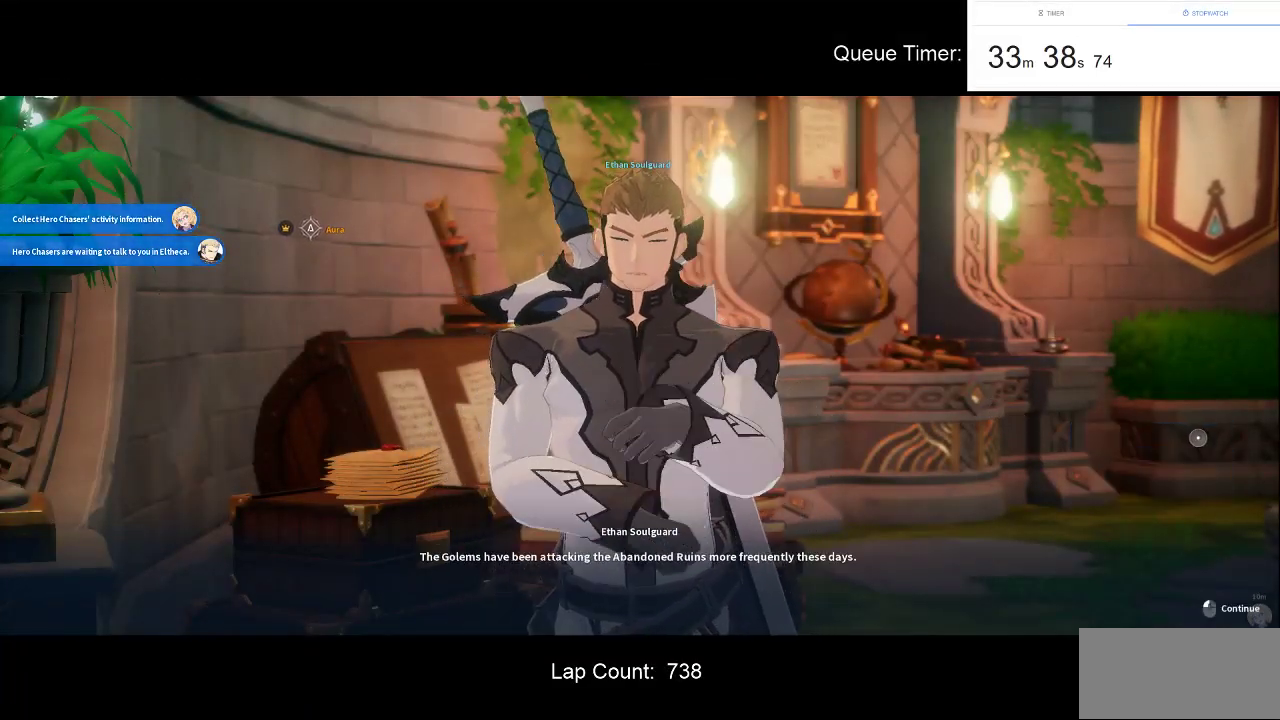
{"keys": [], "mouse": ["left"], "events": [[166, "mouse_left", "down"], [300, "mouse_left", "up"], [350, "mouse_left", "down"], [450, "mouse_left", "up"], [500, "mouse_left", "down"]]}
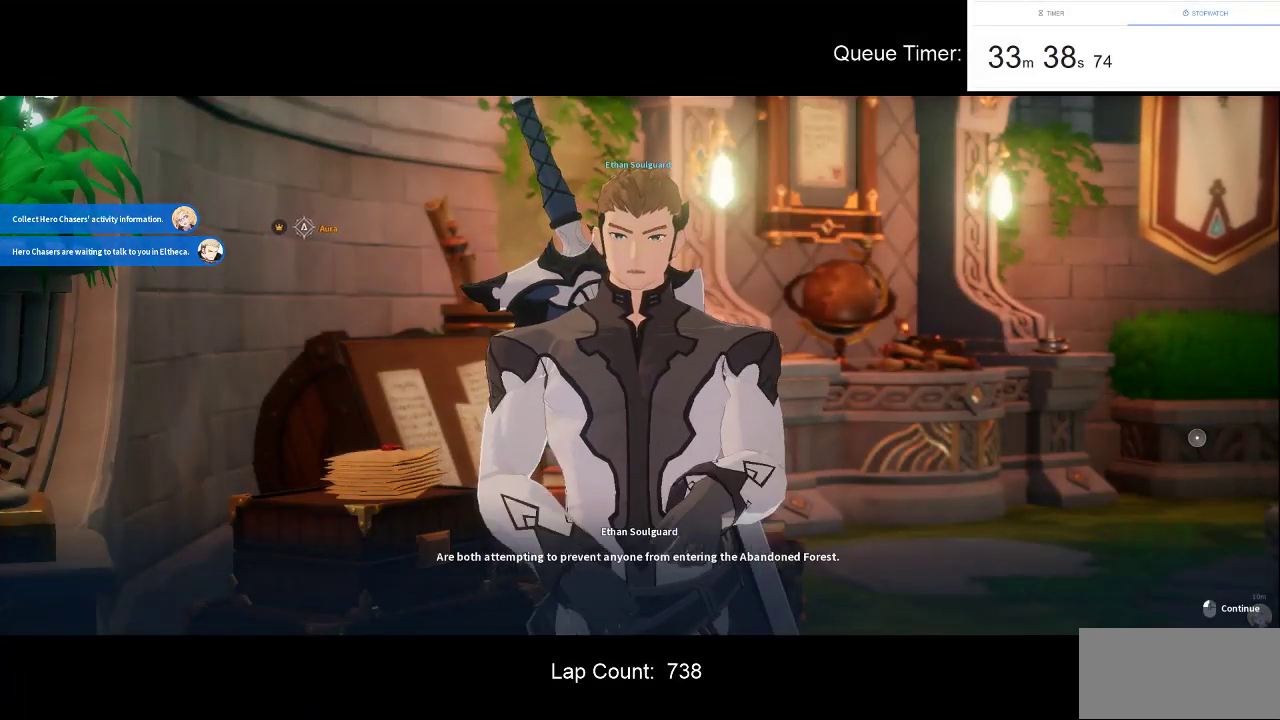
{"keys": [], "mouse": ["left"], "events": [[83, "mouse_left", "up"], [133, "mouse_left", "down"], [233, "mouse_left", "up"], [266, "mouse_left", "down"], [366, "mouse_left", "up"], [416, "mouse_left", "down"]]}
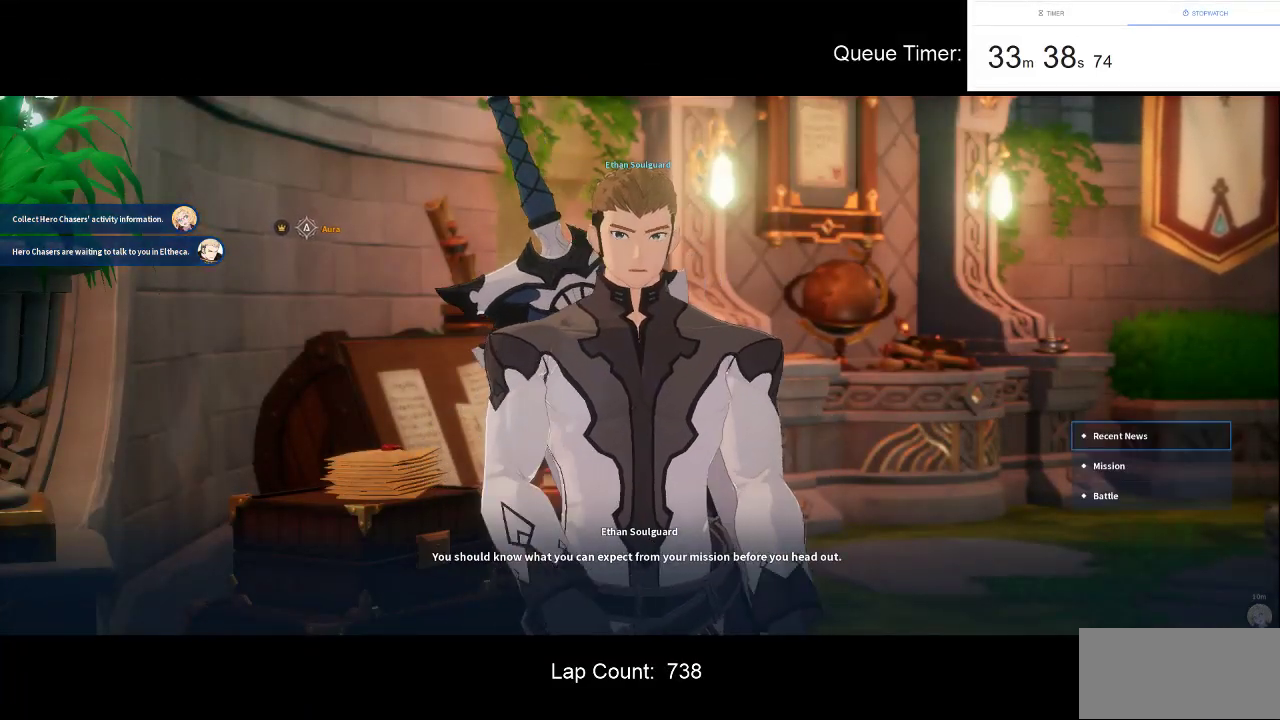
{"keys": [], "mouse": ["left"], "events": [[50, "mouse_left", "up"], [100, "mouse_left", "down"], [200, "mouse_left", "up"], [250, "mouse_left", "down"]]}
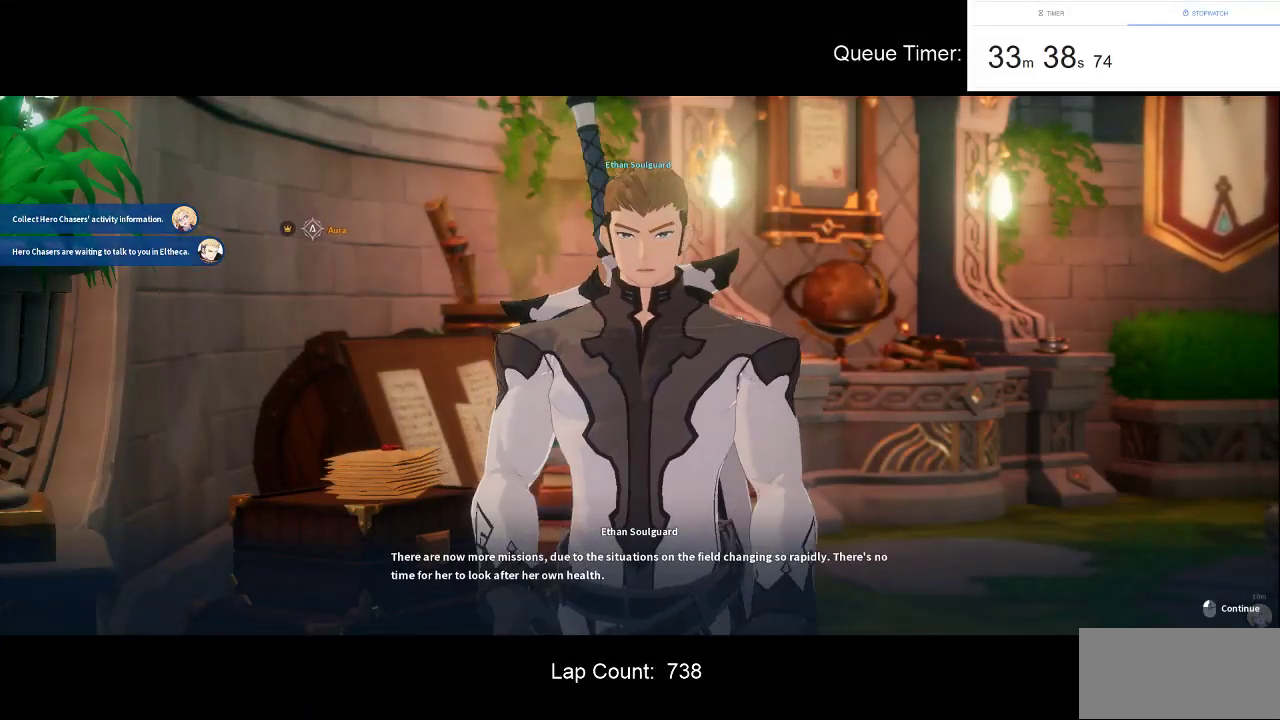
{"keys": [], "mouse": ["left"], "events": [[16, "mouse_left", "up"], [66, "mouse_left", "down"], [166, "mouse_left", "up"], [216, "mouse_left", "down"], [300, "mouse_left", "up"], [350, "mouse_left", "down"]]}
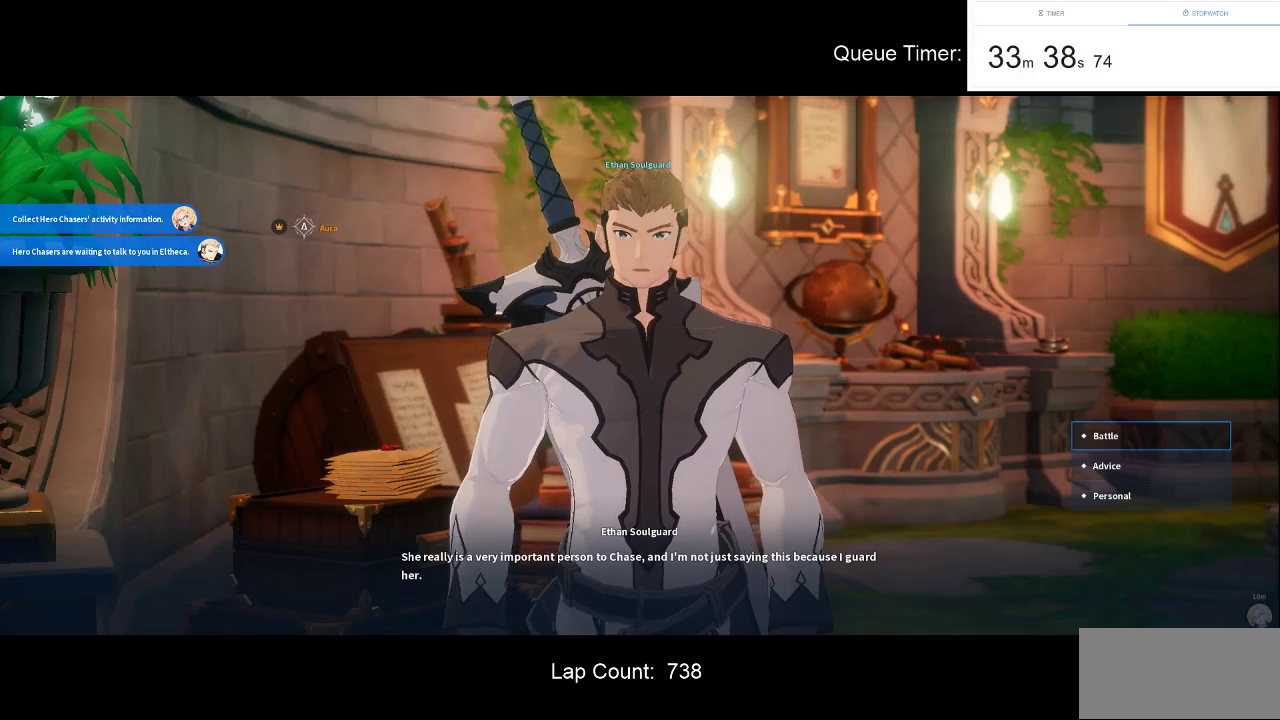
{"keys": [], "mouse": ["left"], "events": [[133, "mouse_left", "up"], [183, "mouse_left", "down"], [266, "mouse_left", "up"], [316, "mouse_left", "down"], [416, "mouse_left", "up"], [466, "mouse_left", "down"]]}
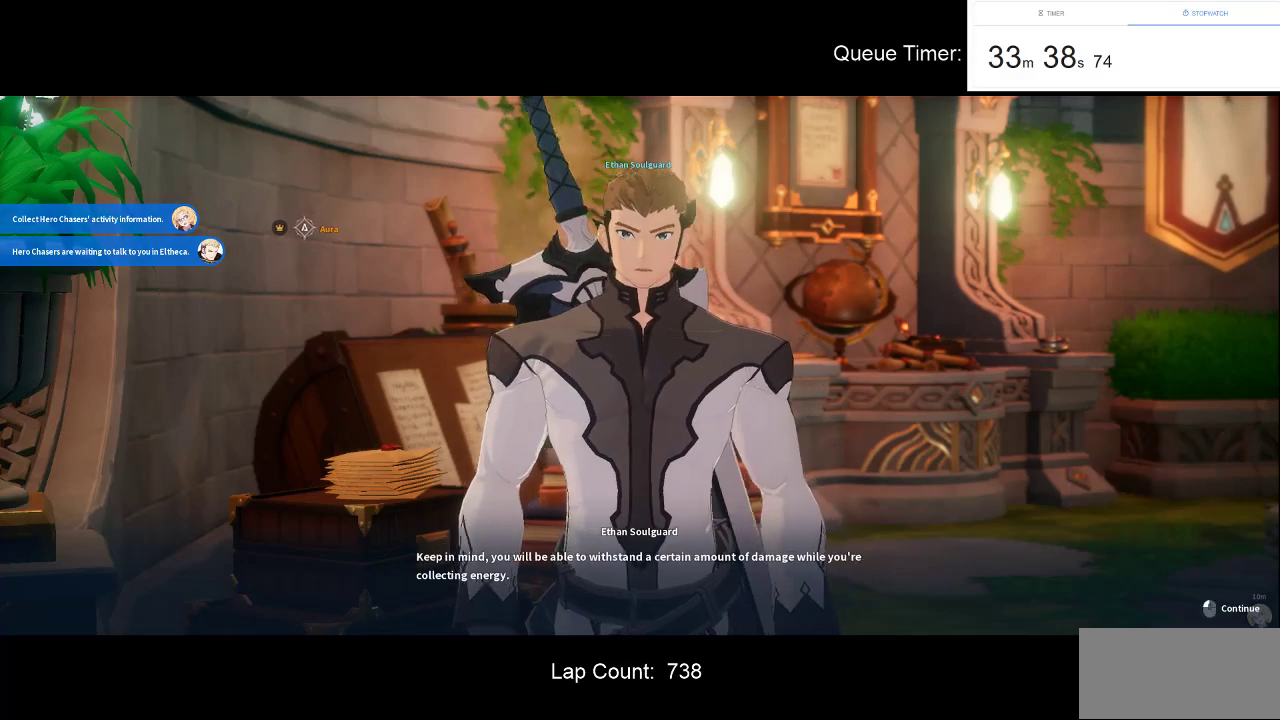
{"keys": [], "mouse": ["left"], "events": [[100, "mouse_left", "up"], [150, "mouse_left", "down"], [250, "mouse_left", "up"], [283, "mouse_left", "down"], [383, "mouse_left", "up"], [433, "mouse_left", "down"]]}